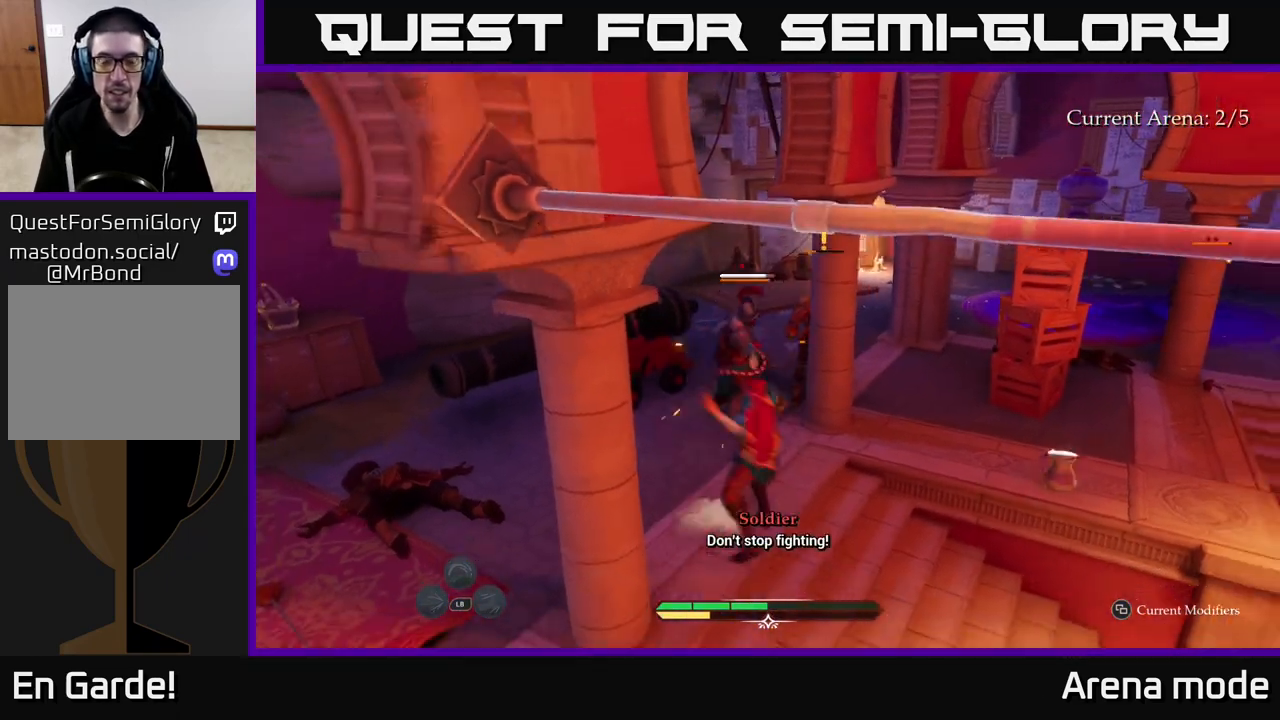
Gameplay with a controller (Xbox layout); each line is a JSON object with the inputs held at the frame after it. "events" lists button and stick changes between this image and that frame as [ms after this image, input, new state], when the widget could be followed in between.
{"buttons": [], "left_stick": "up-right", "right_stick": "center", "events": [[17, "B", "up"], [183, "left_stick", "up-right"]]}
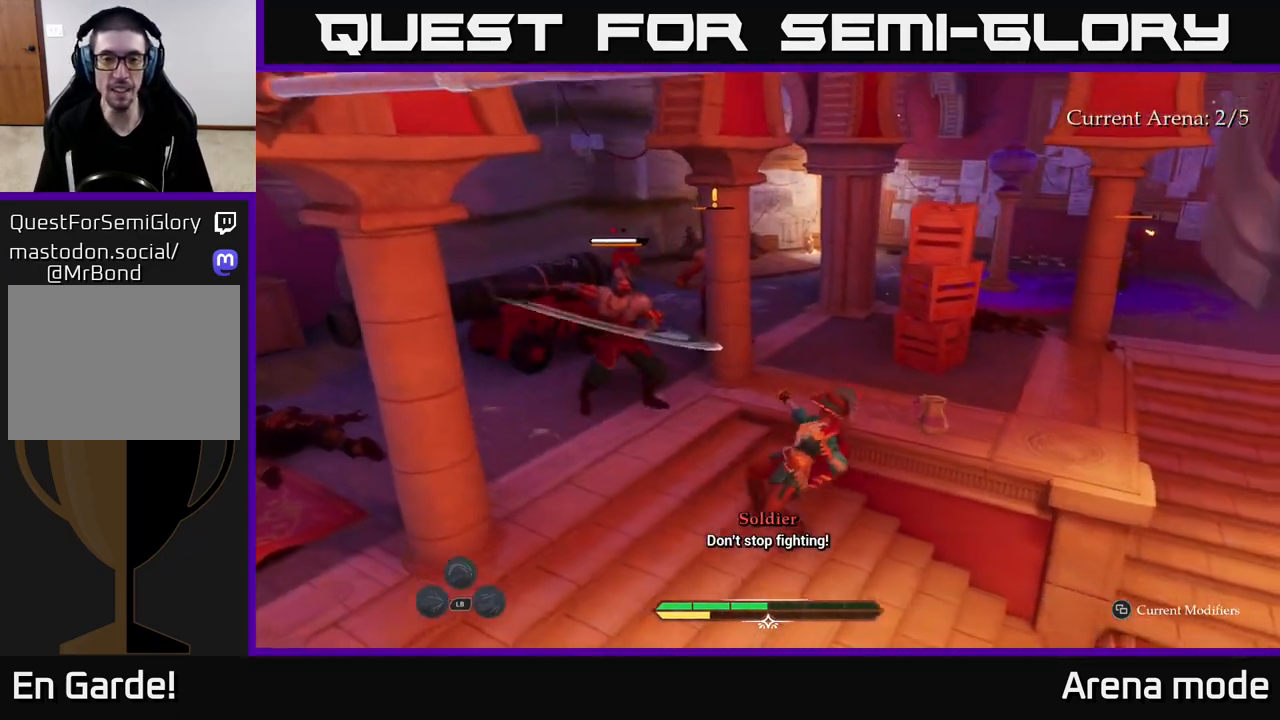
{"buttons": ["X"], "left_stick": "center", "right_stick": "center", "events": [[117, "left_stick", "down-left"], [133, "X", "down"], [150, "X", "up"], [300, "left_stick", "center"], [450, "X", "down"]]}
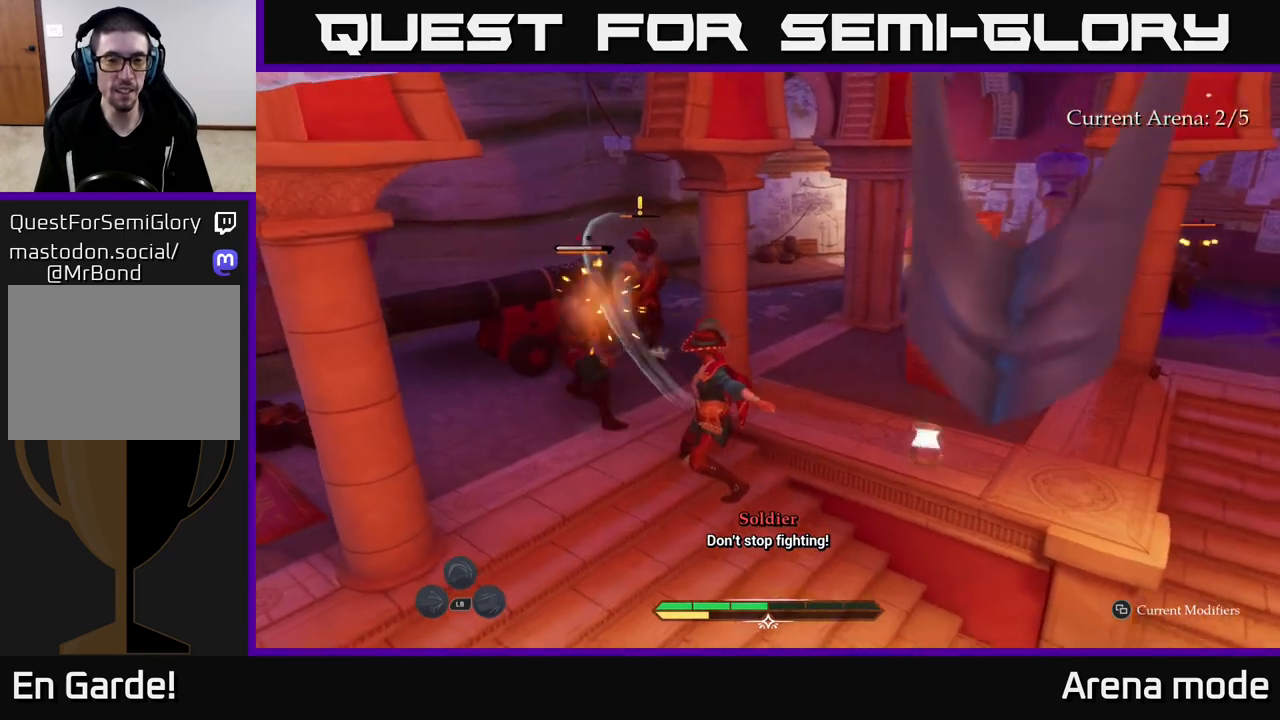
{"buttons": [], "left_stick": "right", "right_stick": "center", "events": [[17, "X", "up"], [233, "X", "down"], [283, "X", "up"], [483, "left_stick", "right"]]}
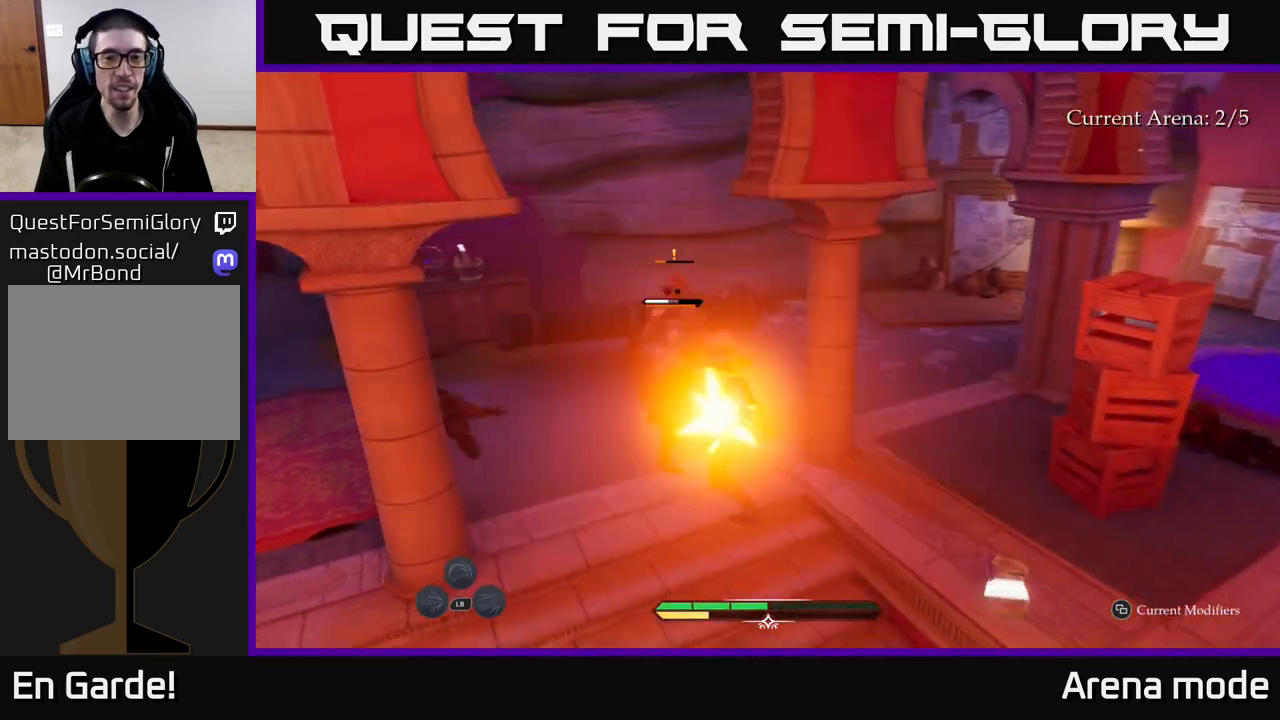
{"buttons": [], "left_stick": "right", "right_stick": "center", "events": [[200, "B", "down"], [300, "B", "up"], [467, "B", "down"], [500, "B", "up"]]}
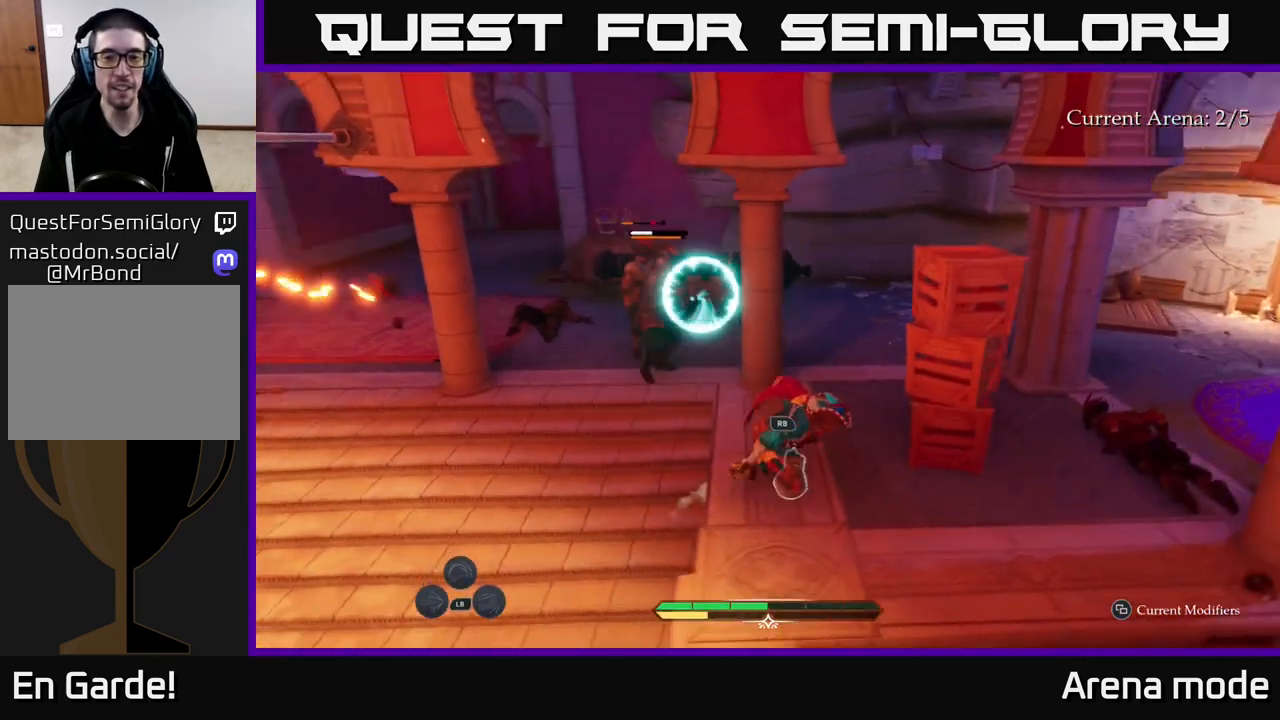
{"buttons": [], "left_stick": "down-left", "right_stick": "center", "events": [[150, "left_stick", "down-left"], [250, "R1", "down"], [317, "R1", "up"], [433, "R1", "down"], [500, "R1", "up"]]}
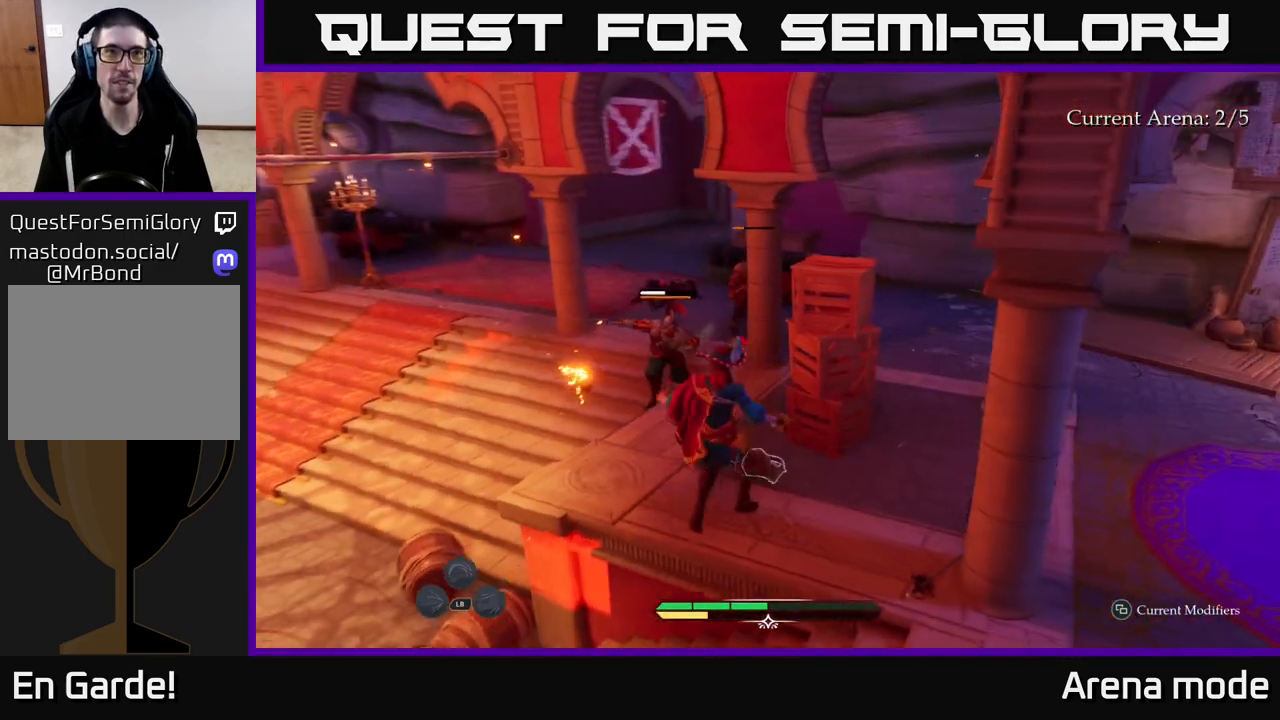
{"buttons": [], "left_stick": "up", "right_stick": "center", "events": [[33, "left_stick", "up-left"], [100, "R1", "down"], [167, "R1", "up"], [167, "left_stick", "up"], [267, "R1", "down"], [317, "R1", "up"], [417, "R1", "down"], [483, "R1", "up"]]}
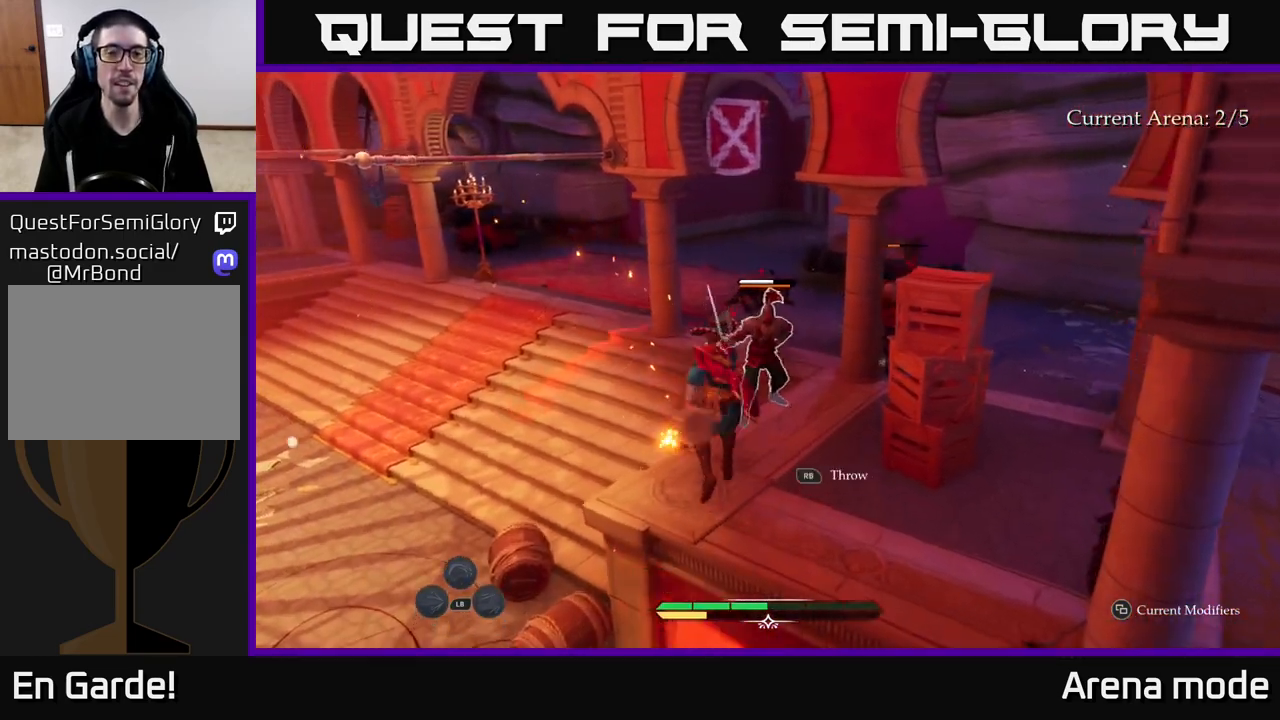
{"buttons": [], "left_stick": "down-right", "right_stick": "center", "events": [[83, "left_stick", "down-right"]]}
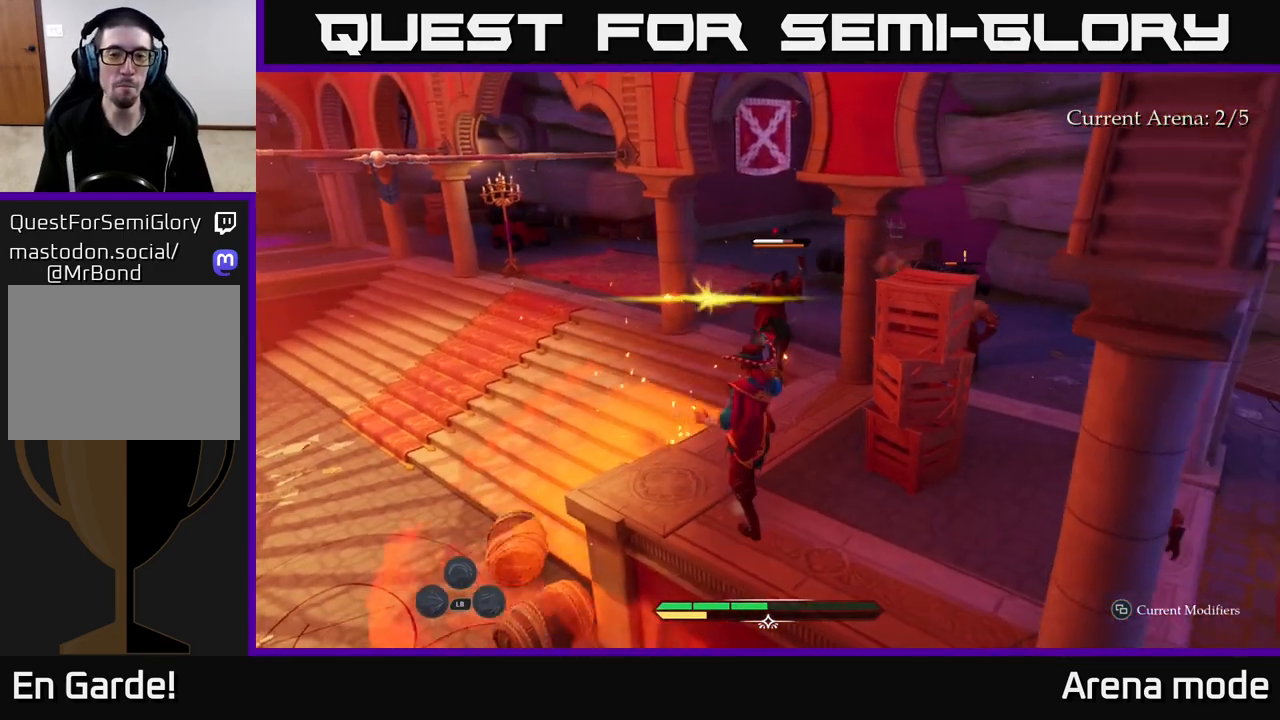
{"buttons": [], "left_stick": "up", "right_stick": "center", "events": [[50, "left_stick", "right"], [233, "left_stick", "up"], [300, "left_stick", "up-left"], [450, "left_stick", "up"]]}
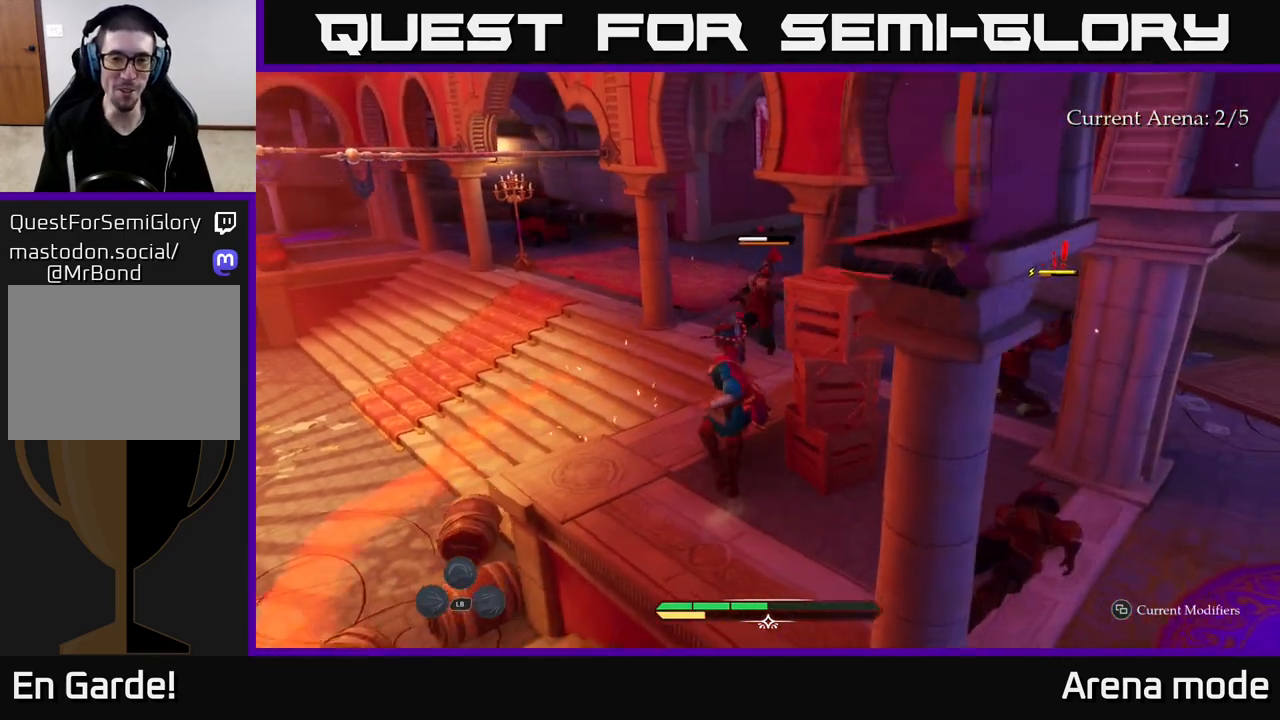
{"buttons": [], "left_stick": "right", "right_stick": "center", "events": [[67, "left_stick", "up-right"], [400, "left_stick", "right"]]}
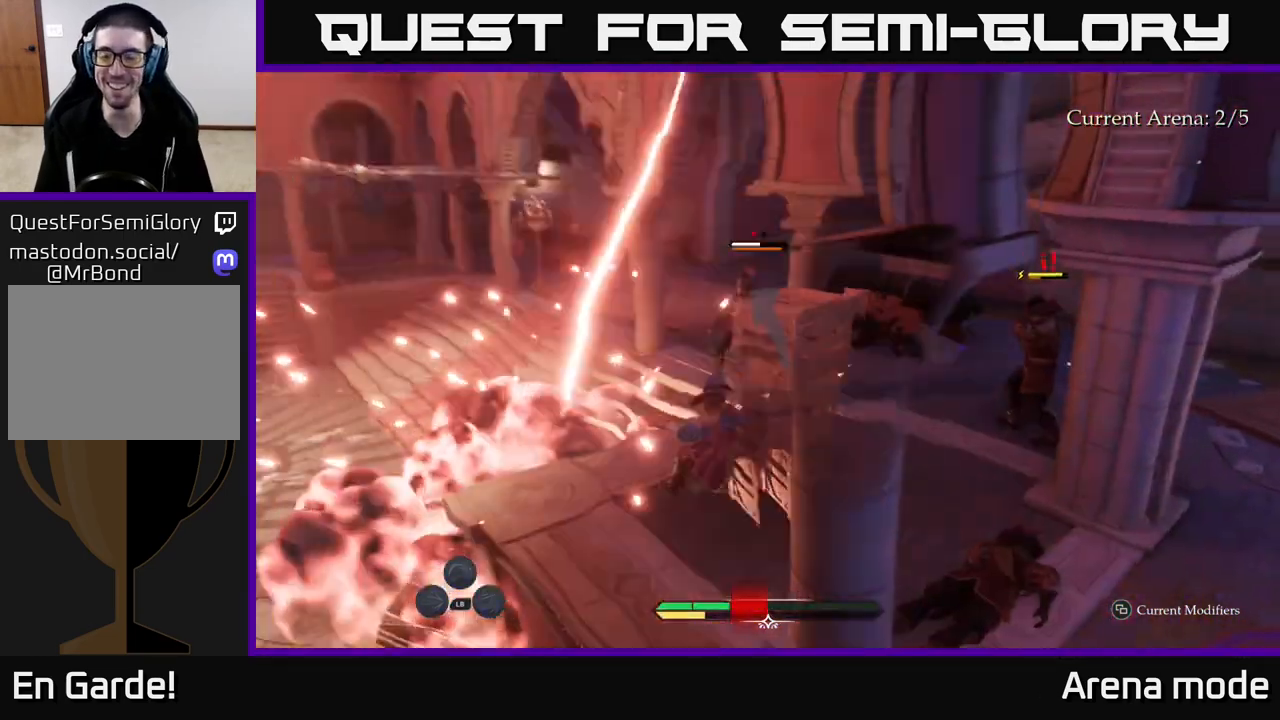
{"buttons": [], "left_stick": "up-right", "right_stick": "center", "events": [[67, "R2", "down"], [150, "R2", "up"], [350, "left_stick", "up-right"]]}
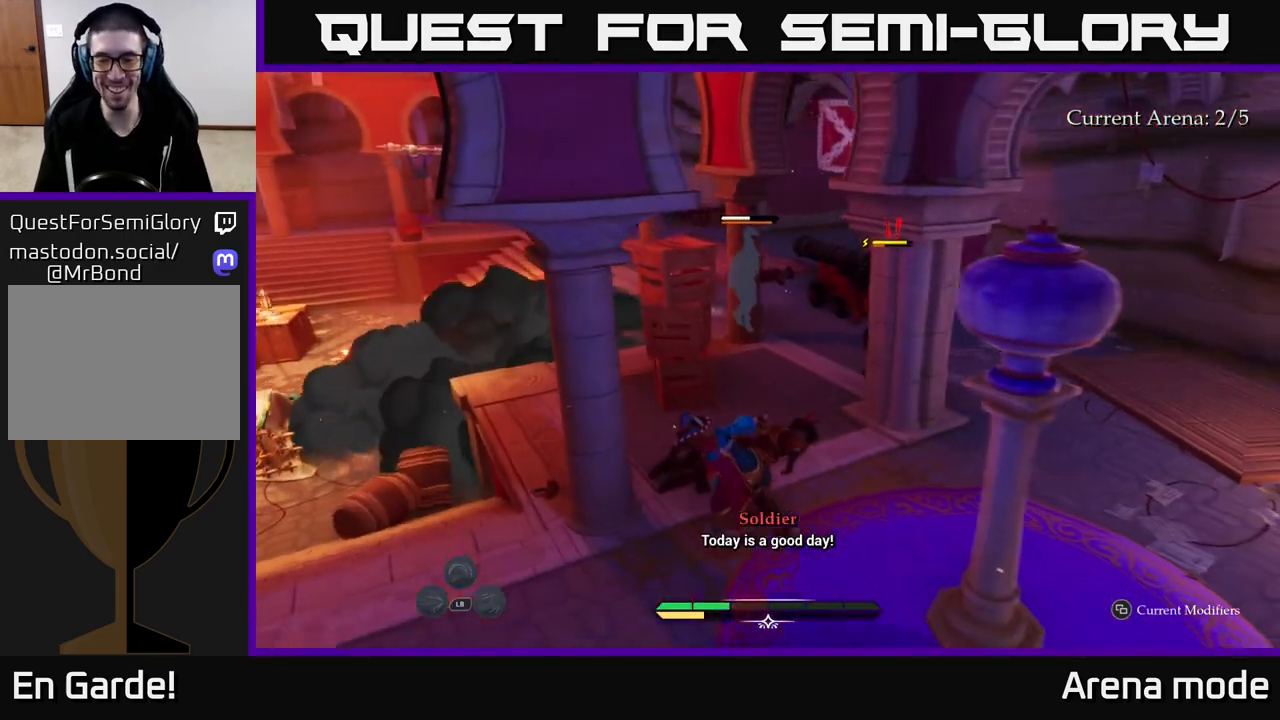
{"buttons": [], "left_stick": "up-right", "right_stick": "center", "events": [[183, "R2", "down"], [250, "R2", "up"], [383, "R2", "down"], [450, "R2", "up"]]}
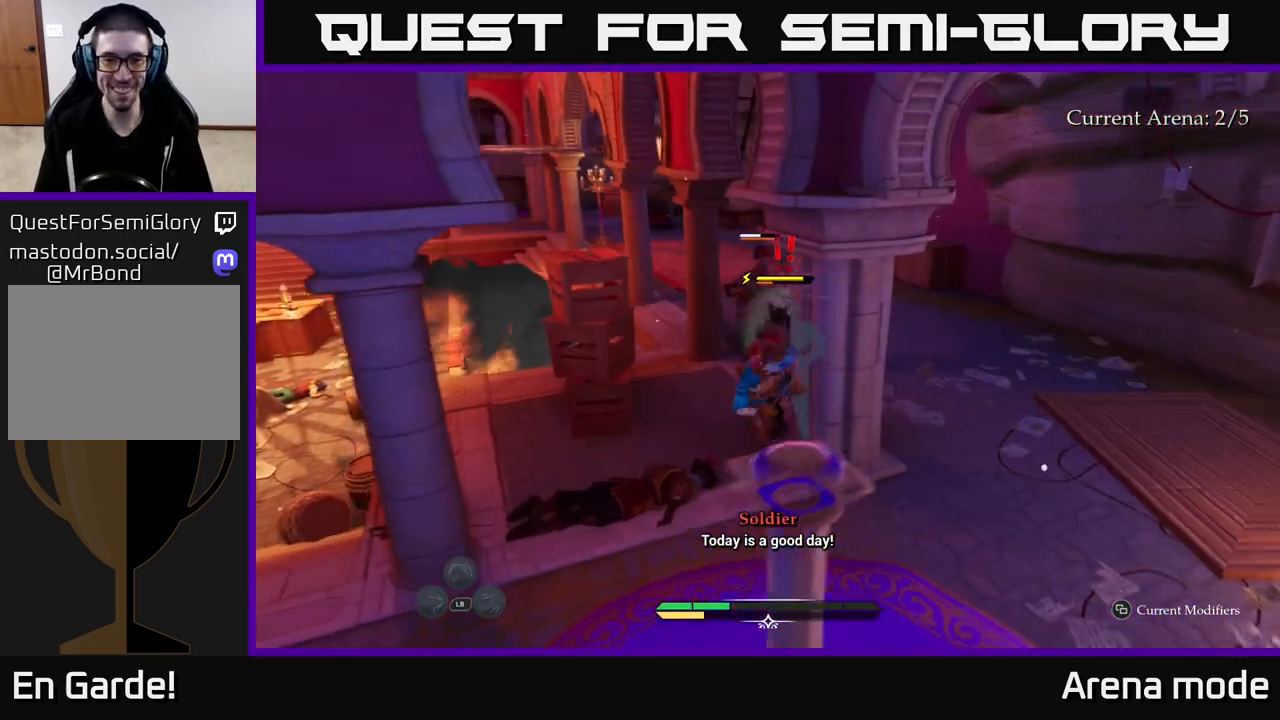
{"buttons": [], "left_stick": "up-right", "right_stick": "center", "events": [[17, "left_stick", "up"], [150, "left_stick", "center"], [283, "left_stick", "right"], [367, "left_stick", "up-right"]]}
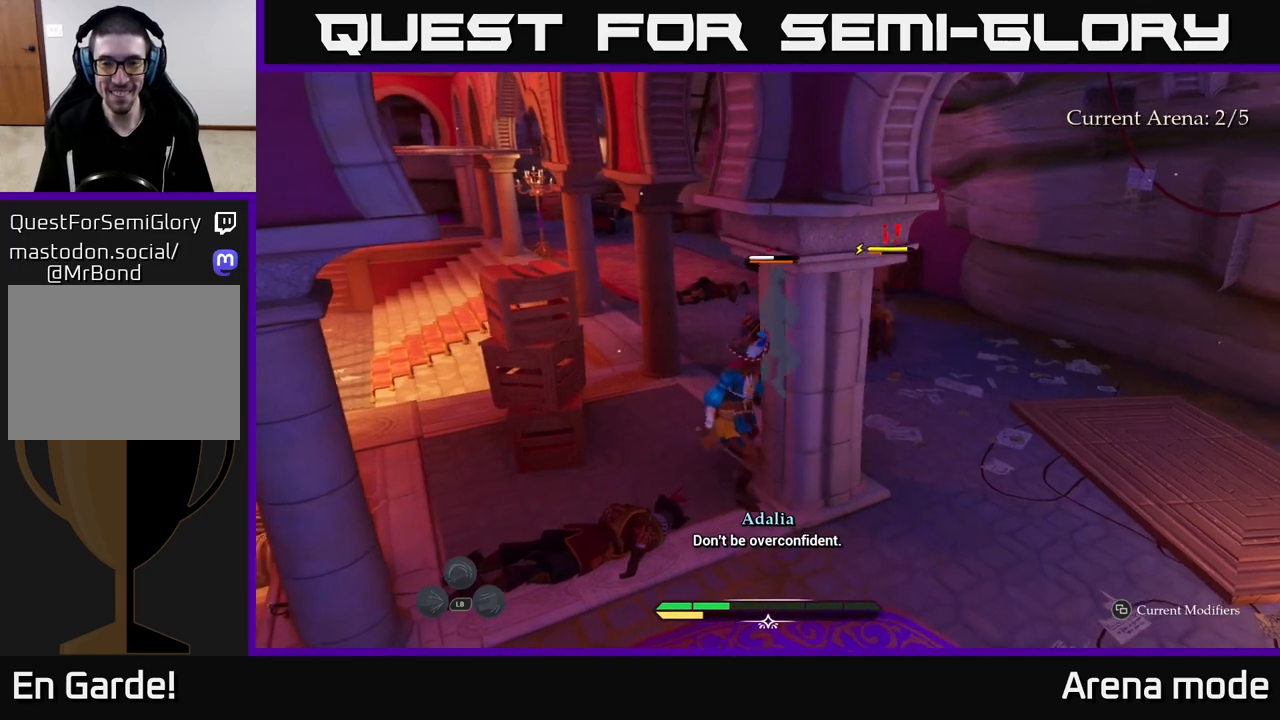
{"buttons": [], "left_stick": "up-right", "right_stick": "center", "events": []}
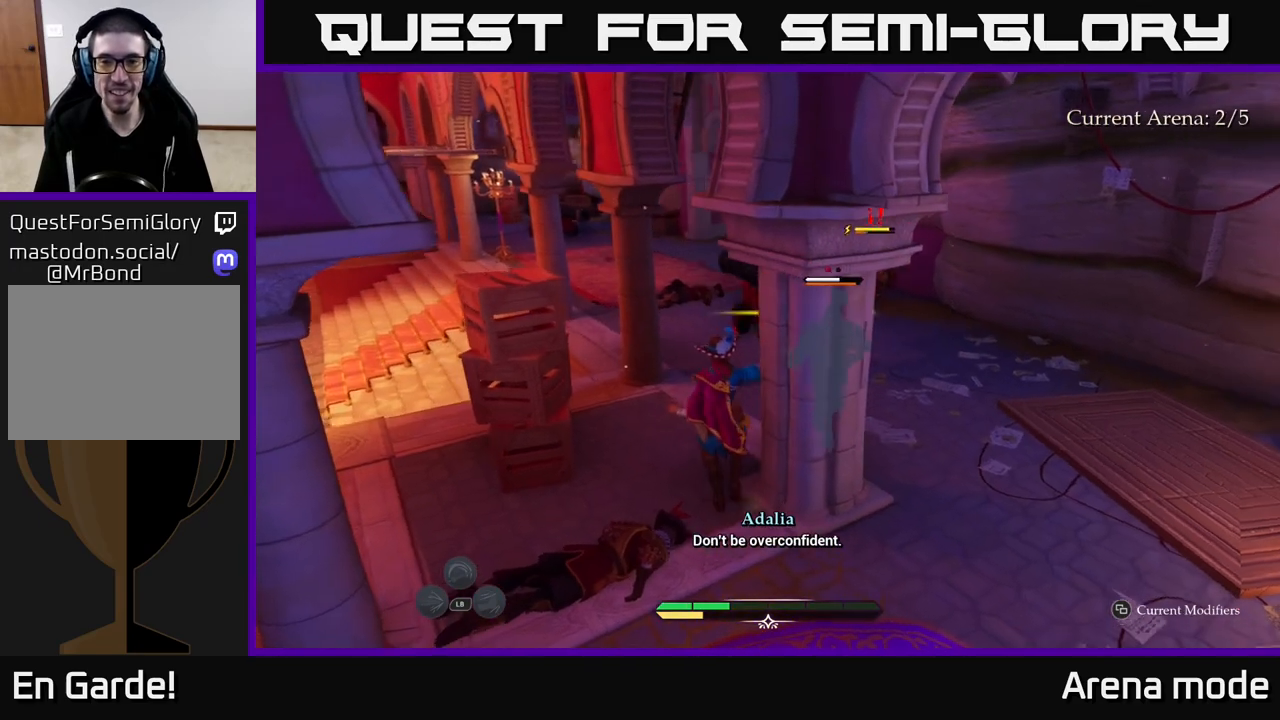
{"buttons": ["B"], "left_stick": "up", "right_stick": "center", "events": [[117, "left_stick", "up"], [500, "B", "down"]]}
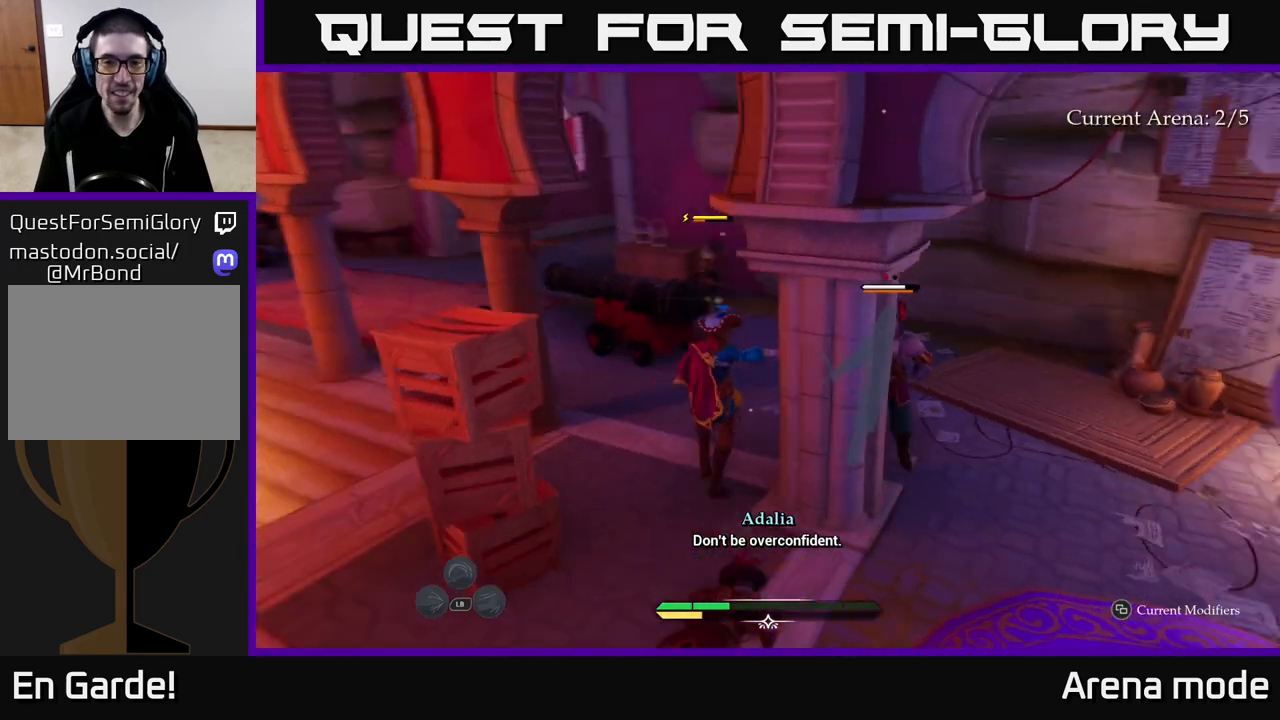
{"buttons": [], "left_stick": "up-left", "right_stick": "center", "events": [[83, "left_stick", "up-left"], [100, "B", "up"], [300, "X", "down"], [383, "X", "up"]]}
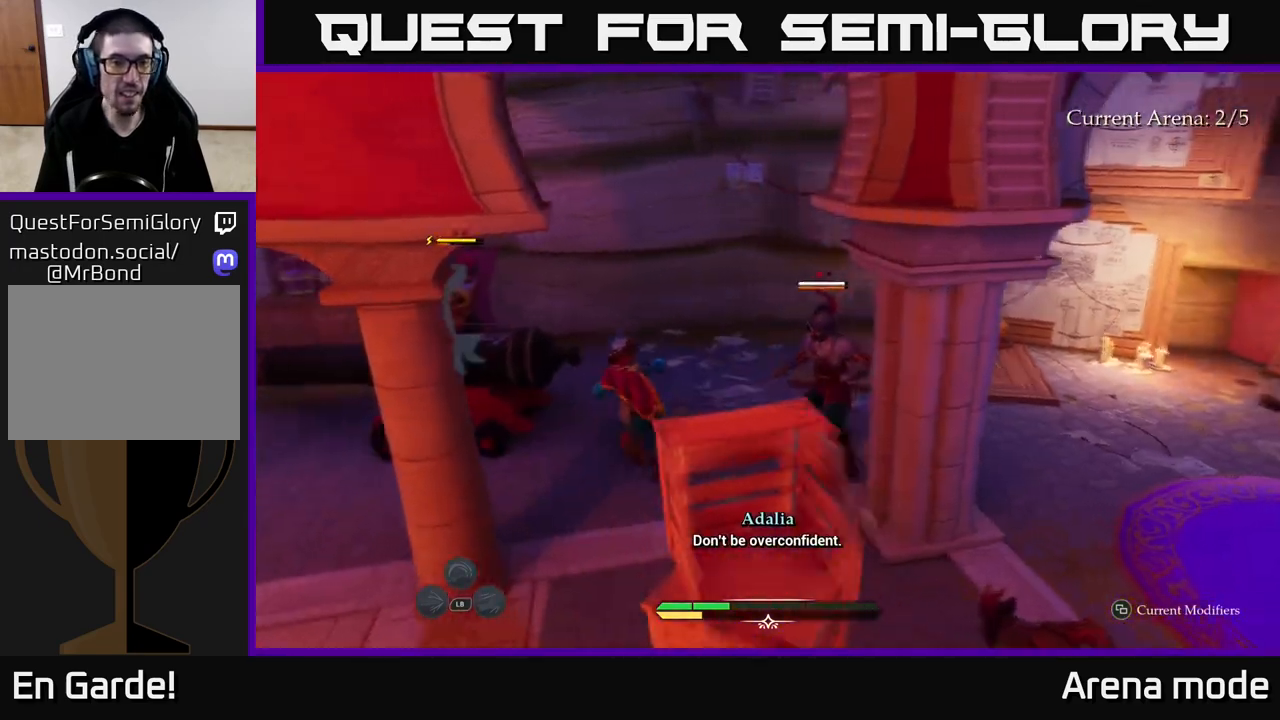
{"buttons": ["X"], "left_stick": "up", "right_stick": "center", "events": [[117, "X", "down"], [200, "X", "up"], [450, "X", "down"], [467, "left_stick", "up"]]}
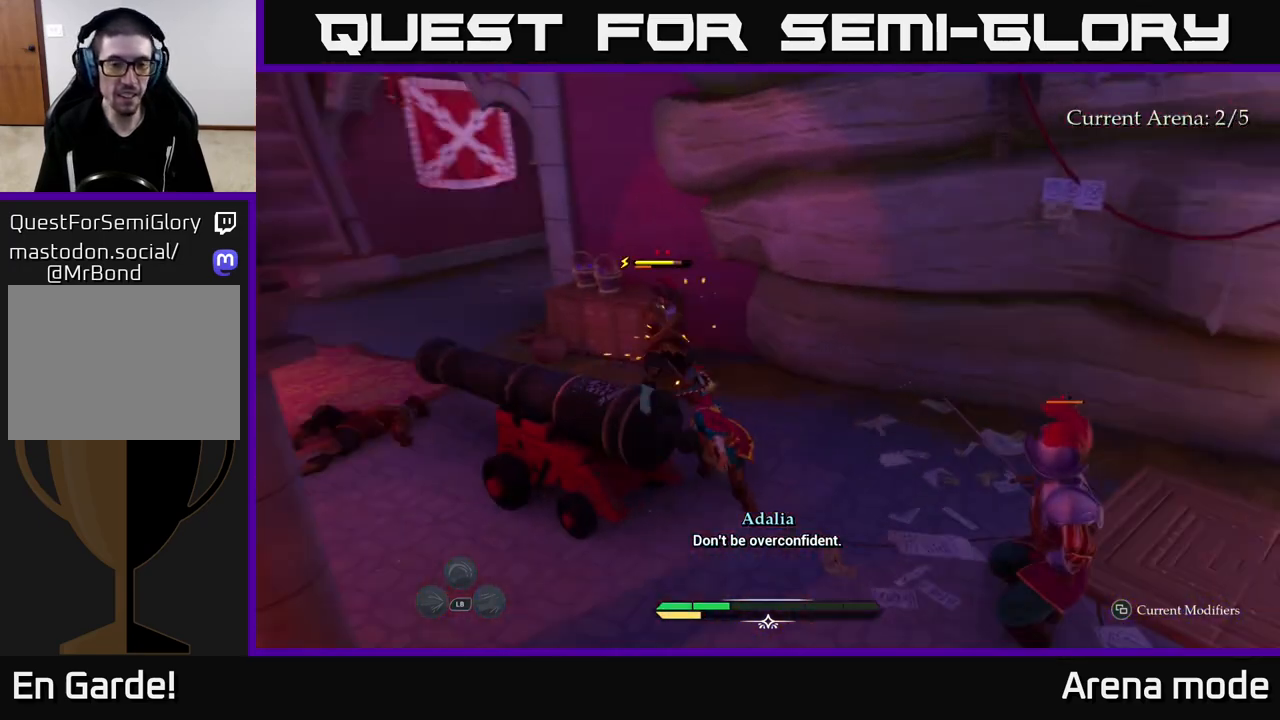
{"buttons": ["X"], "left_stick": "center", "right_stick": "center", "events": [[17, "X", "up"], [100, "X", "down"], [167, "left_stick", "center"], [200, "X", "up"], [333, "X", "down"], [417, "X", "up"], [500, "X", "down"]]}
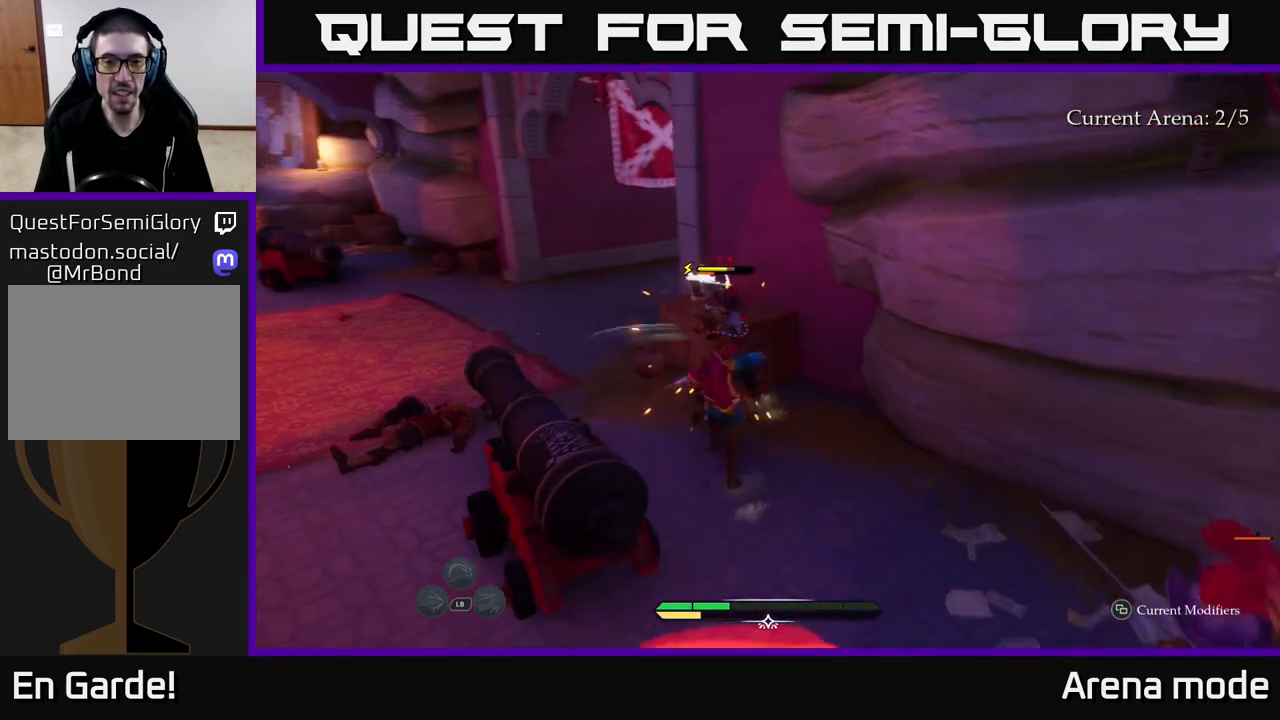
{"buttons": [], "left_stick": "center", "right_stick": "center", "events": [[83, "X", "up"]]}
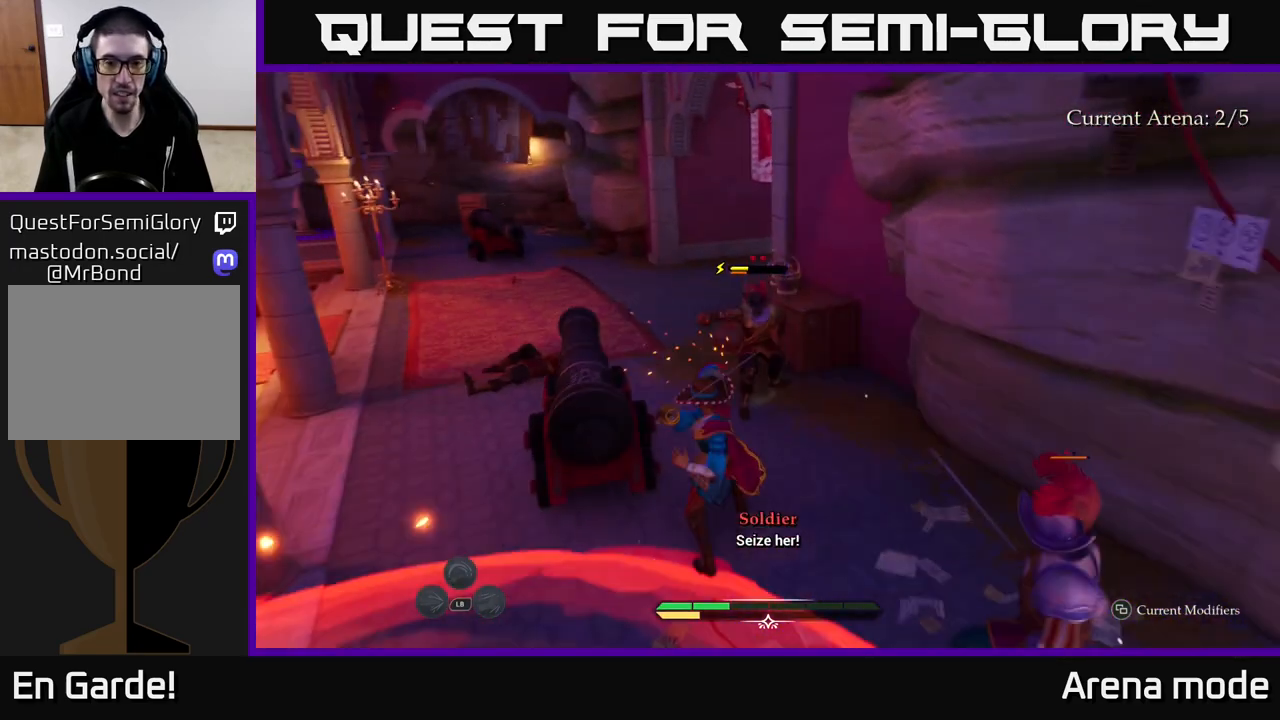
{"buttons": [], "left_stick": "up", "right_stick": "center", "events": [[300, "Y", "down"], [350, "Y", "up"], [450, "left_stick", "up"]]}
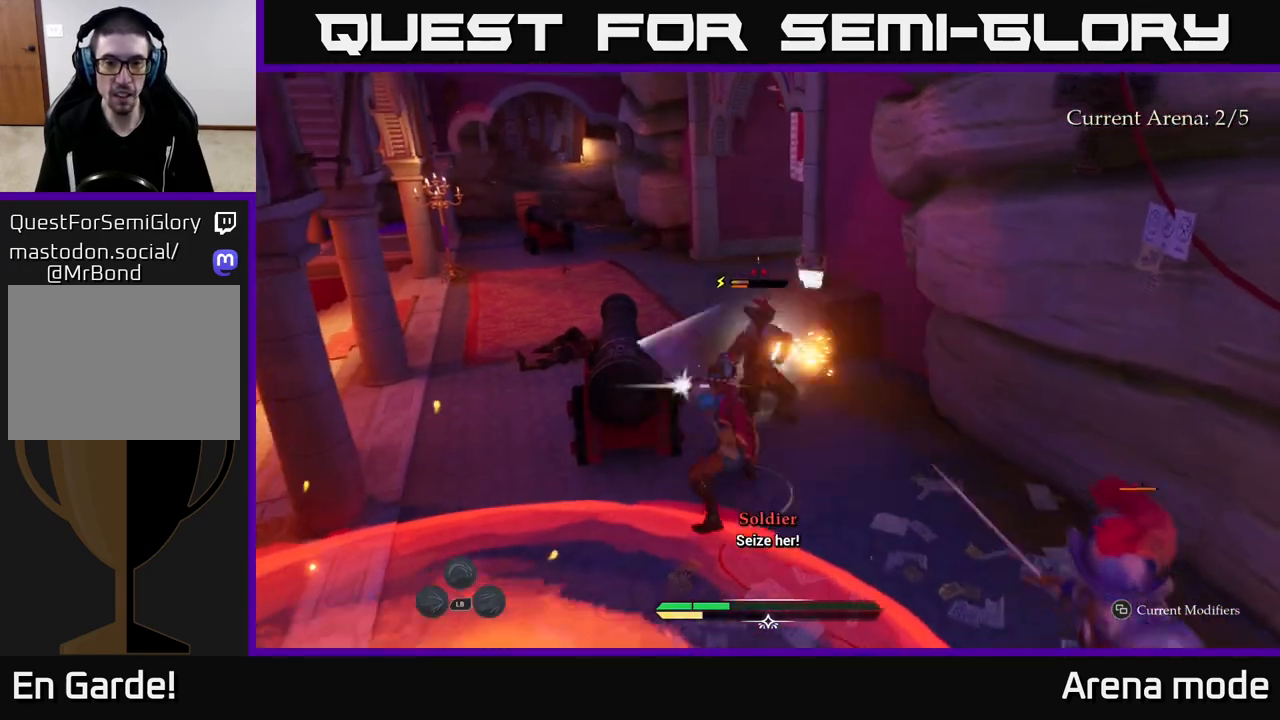
{"buttons": [], "left_stick": "center", "right_stick": "center", "events": [[100, "B", "down"], [150, "B", "up"], [367, "left_stick", "center"]]}
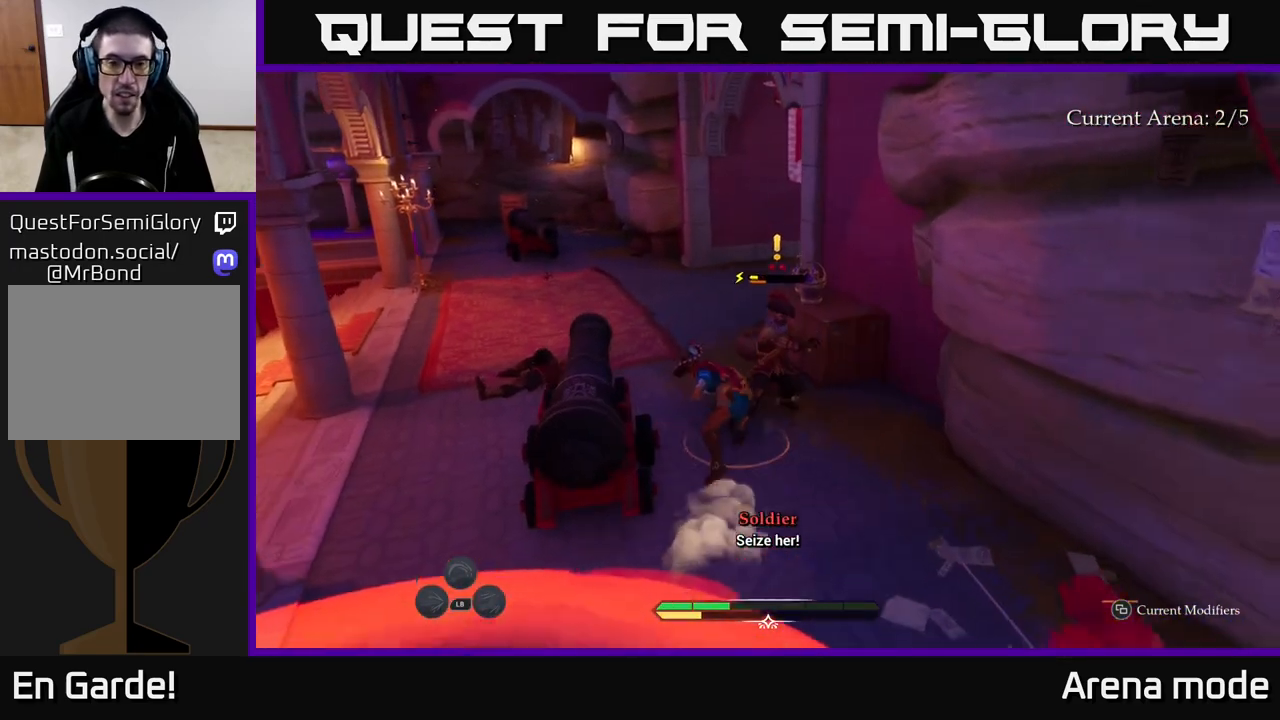
{"buttons": [], "left_stick": "up", "right_stick": "center", "events": [[100, "X", "down"], [167, "X", "up"], [300, "left_stick", "up"], [317, "X", "down"], [417, "X", "up"]]}
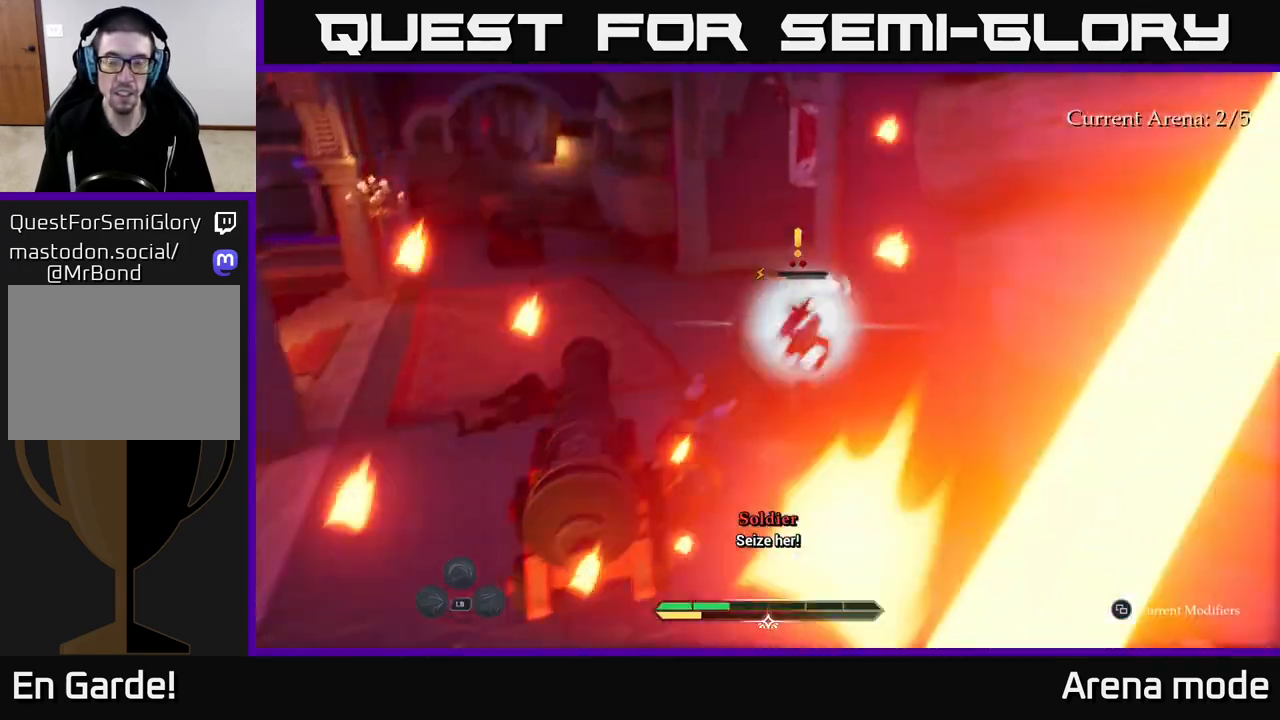
{"buttons": [], "left_stick": "center", "right_stick": "center", "events": [[17, "X", "down"], [17, "left_stick", "up-right"], [117, "X", "up"], [183, "X", "down"], [283, "X", "up"], [400, "X", "down"], [450, "left_stick", "center"], [483, "X", "up"]]}
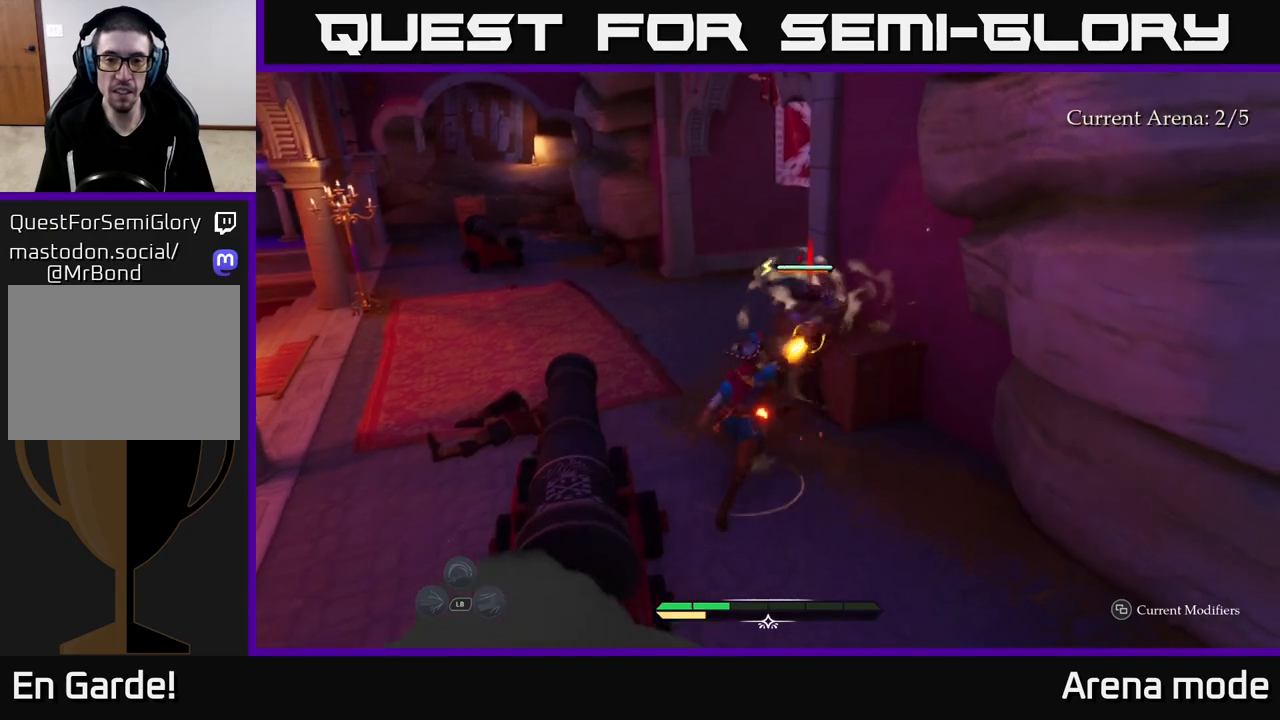
{"buttons": [], "left_stick": "center", "right_stick": "center", "events": [[83, "X", "down"], [167, "X", "up"], [183, "left_stick", "up"], [467, "left_stick", "center"]]}
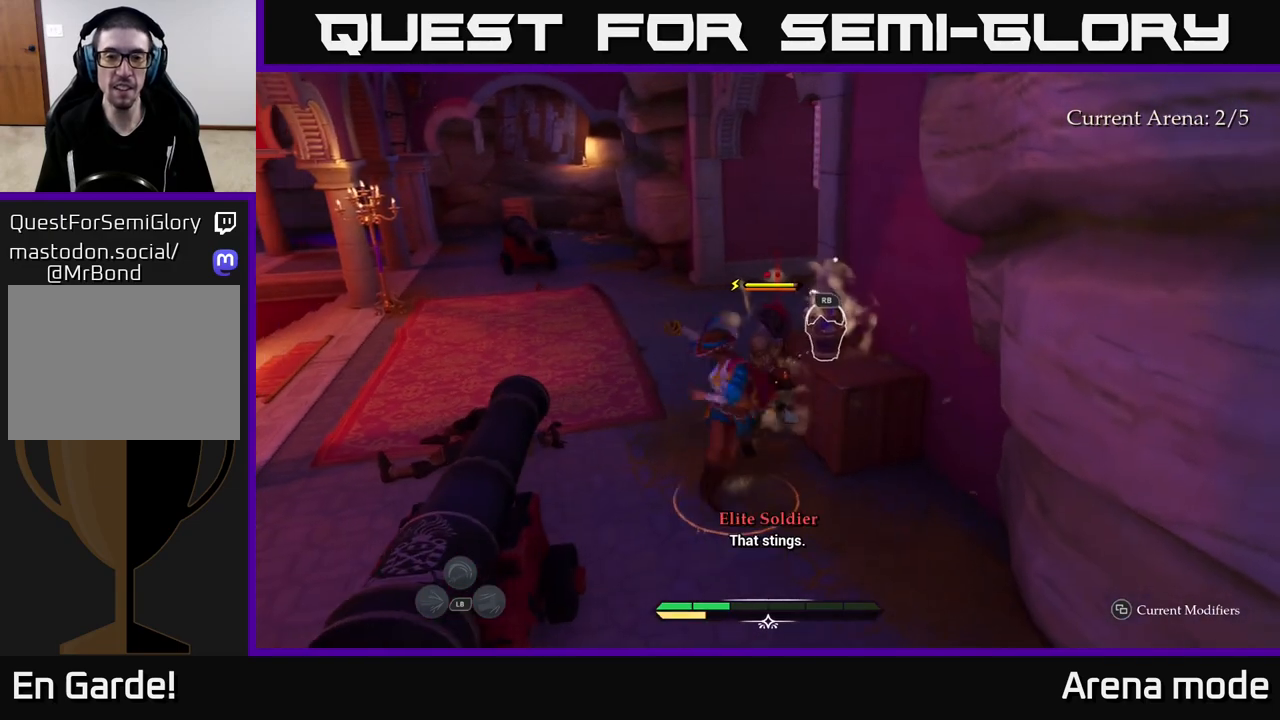
{"buttons": [], "left_stick": "center", "right_stick": "center", "events": []}
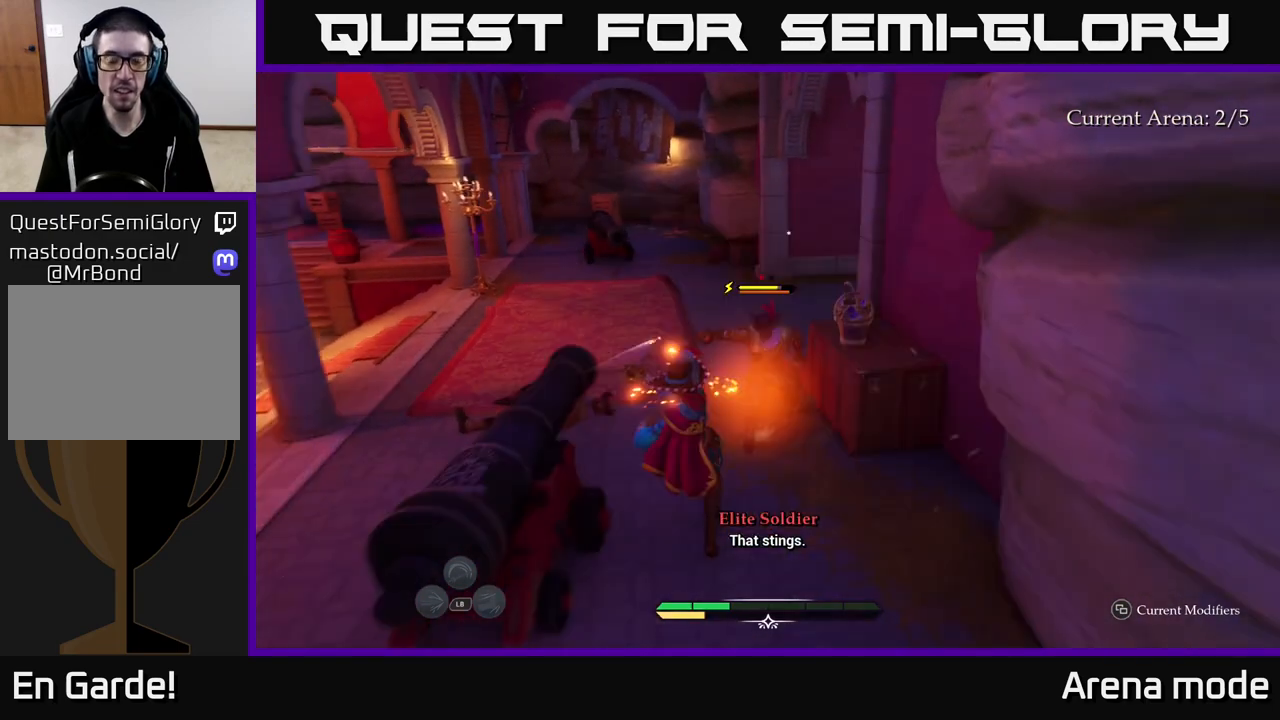
{"buttons": [], "left_stick": "center", "right_stick": "center", "events": [[167, "left_stick", "right"], [233, "left_stick", "up-right"], [467, "left_stick", "center"]]}
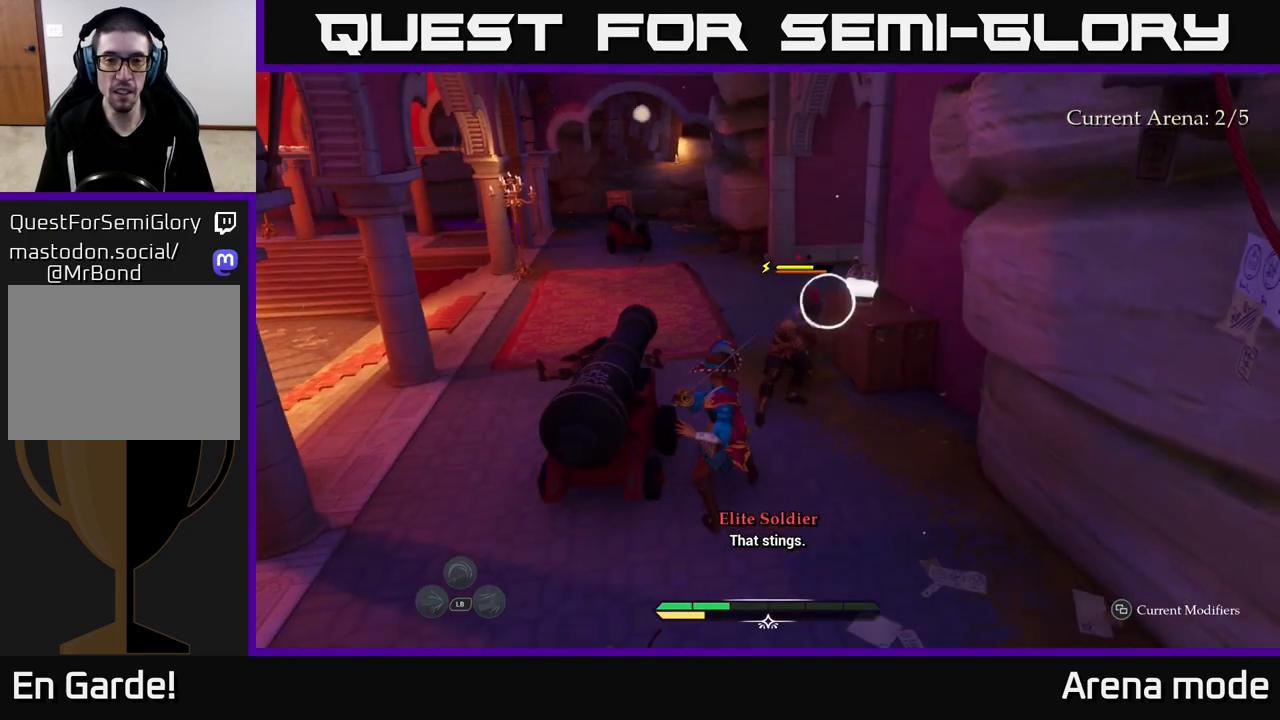
{"buttons": [], "left_stick": "center", "right_stick": "center", "events": [[50, "left_stick", "up"], [100, "B", "down"], [150, "B", "up"], [217, "left_stick", "center"]]}
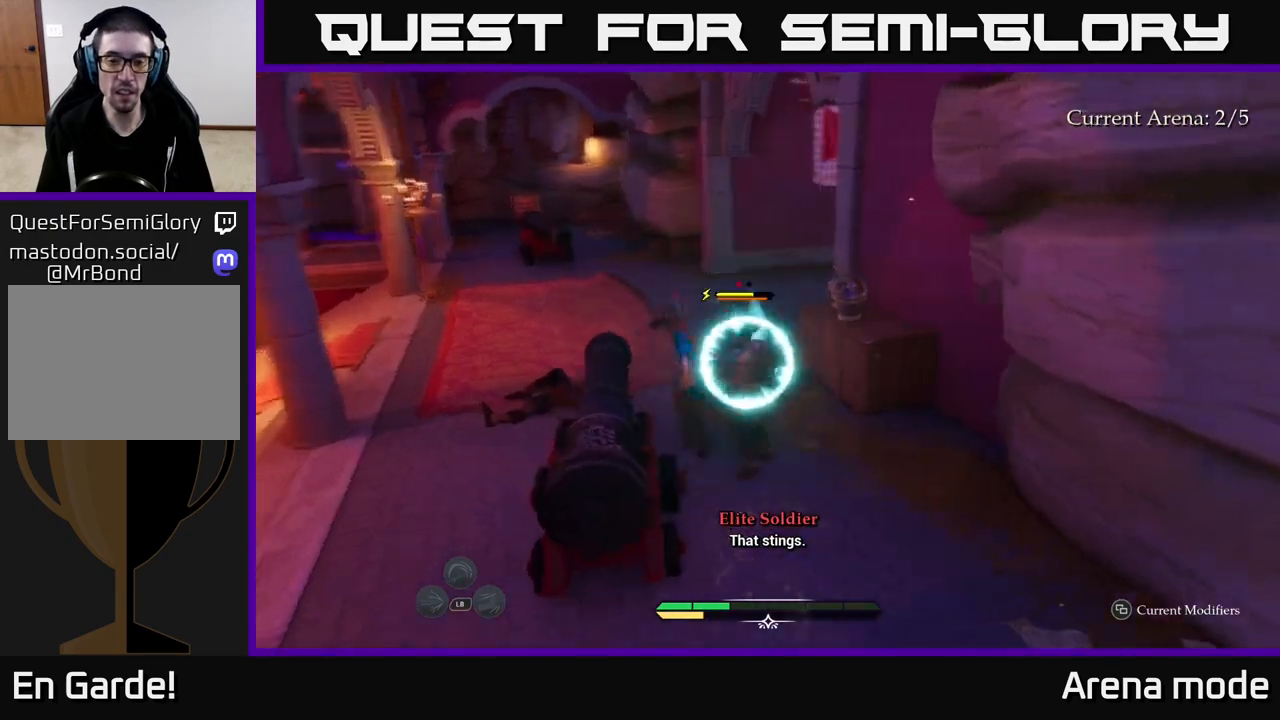
{"buttons": [], "left_stick": "center", "right_stick": "center", "events": [[233, "Y", "down"], [300, "Y", "up"]]}
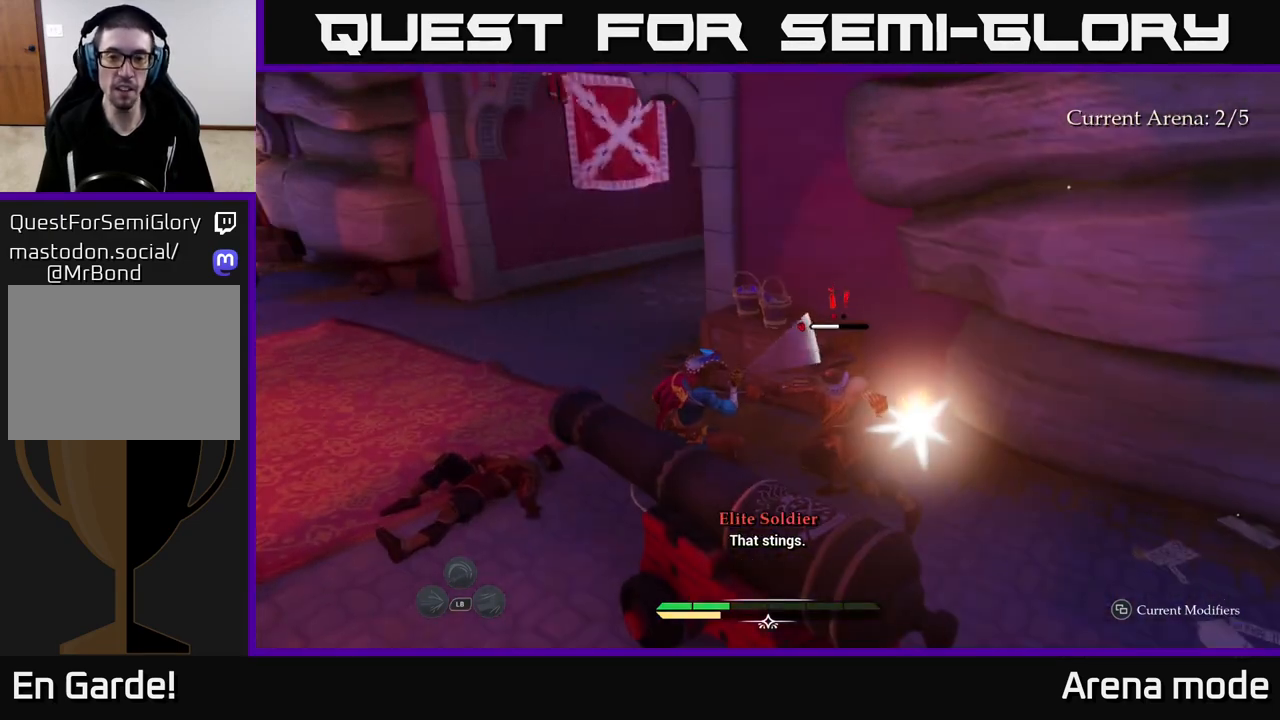
{"buttons": [], "left_stick": "right", "right_stick": "center", "events": [[300, "left_stick", "right"], [400, "X", "down"], [467, "X", "up"]]}
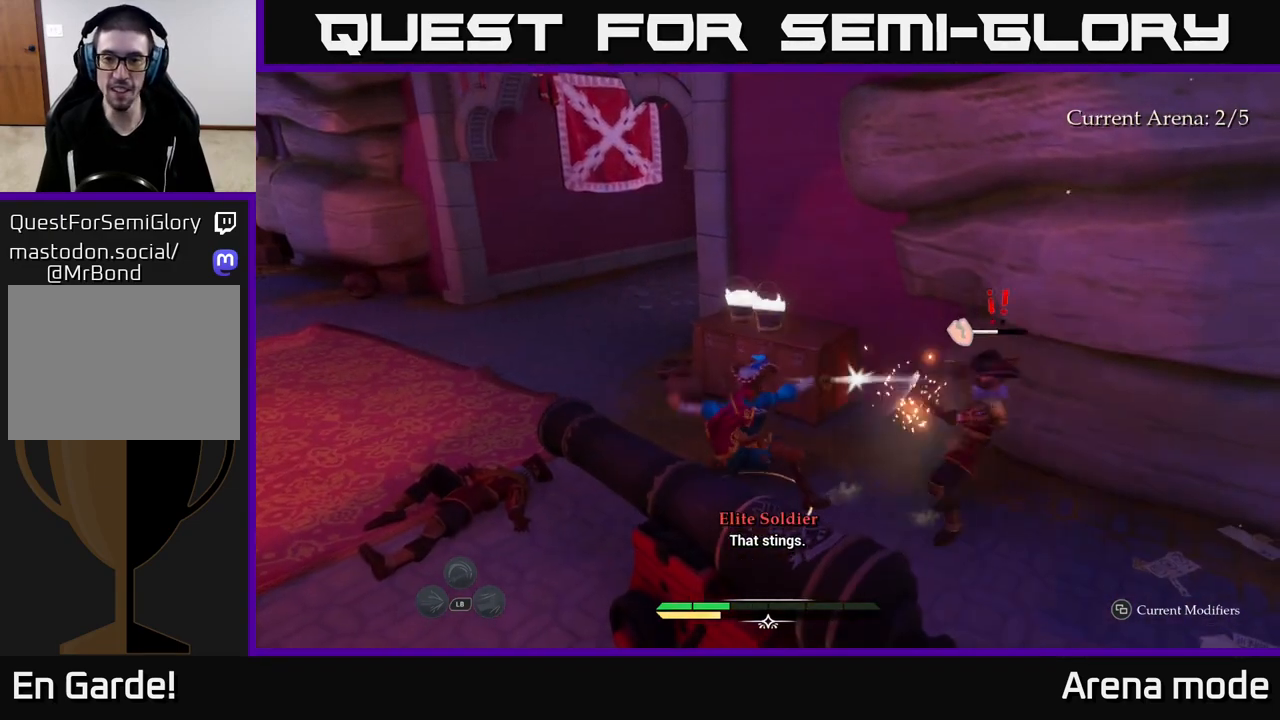
{"buttons": ["X"], "left_stick": "right", "right_stick": "center", "events": [[83, "X", "down"], [133, "X", "up"], [233, "X", "down"], [317, "X", "up"], [417, "X", "down"]]}